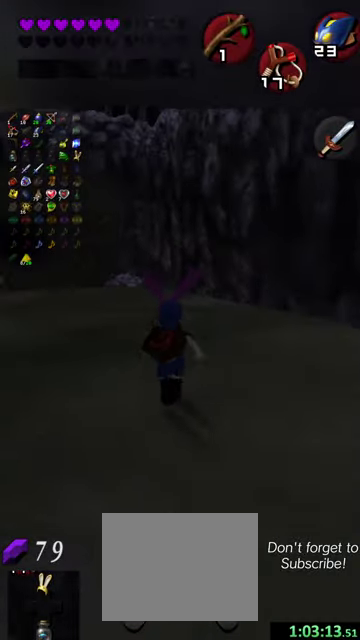
Gameplay with a controller (Nintendo layout); each line is a JSON object with the inputs held at the frame after it (dt_ms = milliseconds from this image to that frame). "events" lists button and stick changes between this image and that frame as [ms after this image, input, new state], when the widget could be followed in between. This overlay highlights the sticks when they move; stick clicks (L3 R3) are not distinguishable. Not read: L3 R3 right_stick.
{"dt_ms": 500, "buttons": [], "left_stick": "up-left", "events": []}
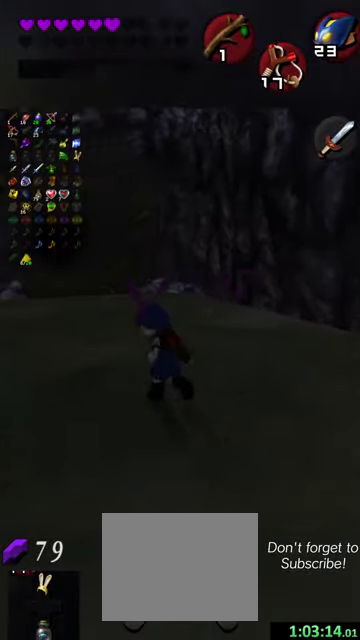
{"dt_ms": 500, "buttons": [], "left_stick": "up", "events": [[334, "left_stick", "up"]]}
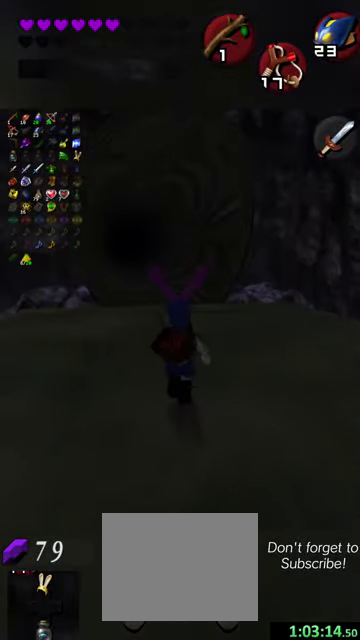
{"dt_ms": 500, "buttons": [], "left_stick": "up", "events": []}
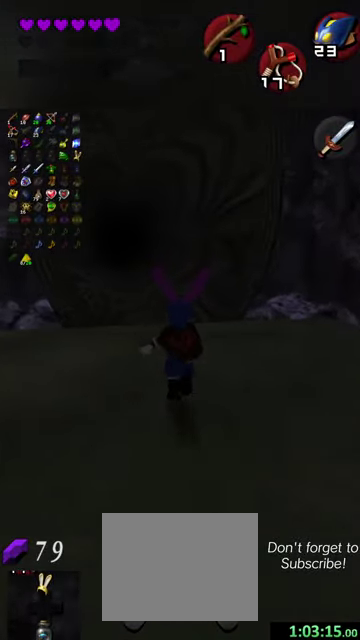
{"dt_ms": 500, "buttons": [], "left_stick": "up-left", "events": [[67, "left_stick", "up-left"]]}
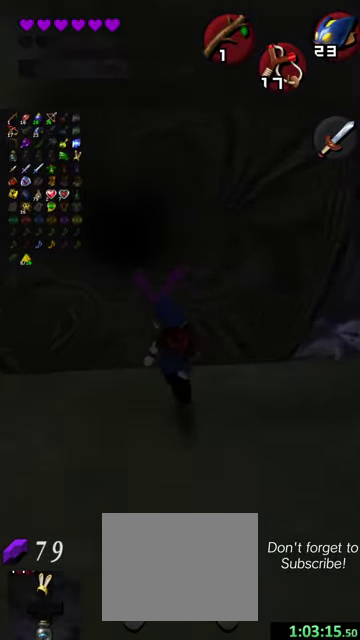
{"dt_ms": 400, "buttons": [], "left_stick": "up", "events": [[334, "left_stick", "up"]]}
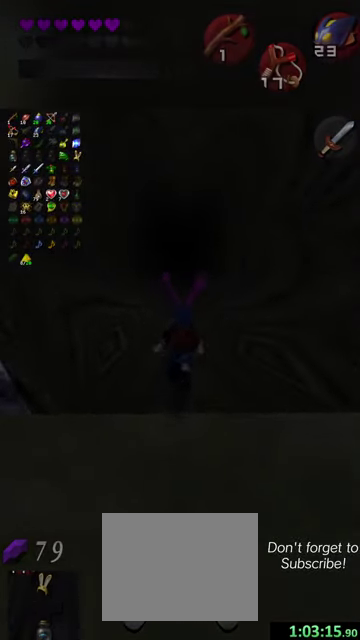
{"dt_ms": 600, "buttons": [], "left_stick": "up", "events": []}
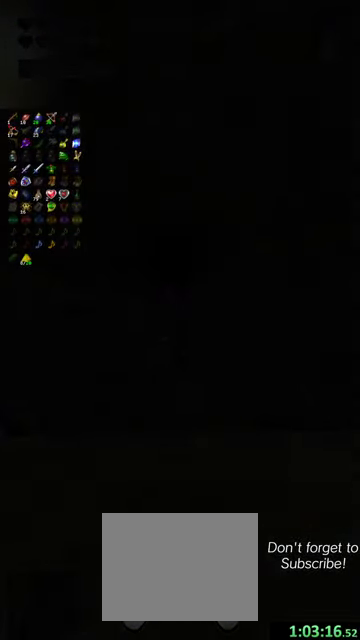
{"dt_ms": 500, "buttons": [], "left_stick": "up", "events": []}
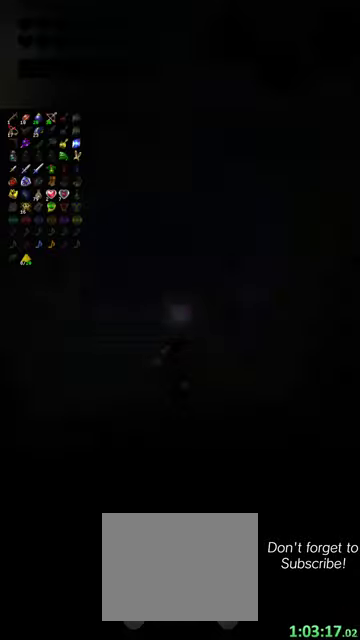
{"dt_ms": 500, "buttons": [], "left_stick": "up", "events": []}
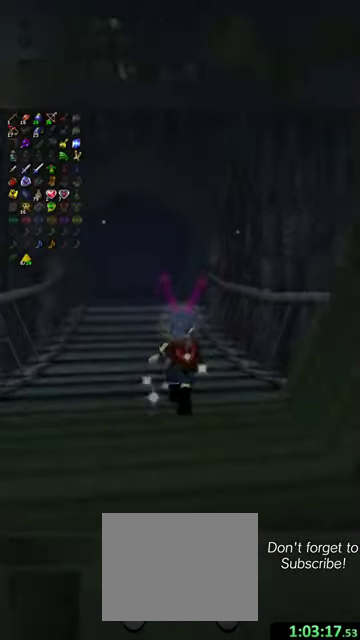
{"dt_ms": 600, "buttons": [], "left_stick": "up-left", "events": [[134, "left_stick", "up-left"], [267, "left_stick", "up"], [467, "left_stick", "up-left"]]}
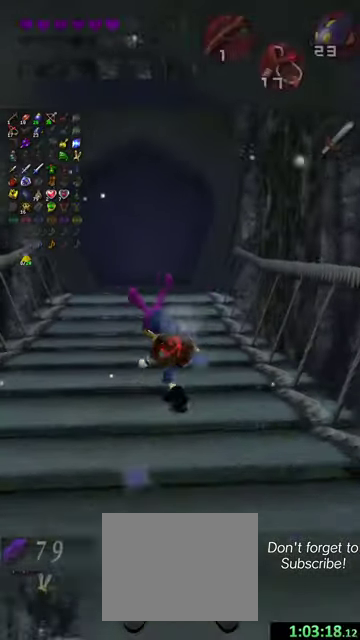
{"dt_ms": 500, "buttons": [], "left_stick": "up", "events": [[67, "left_stick", "up"]]}
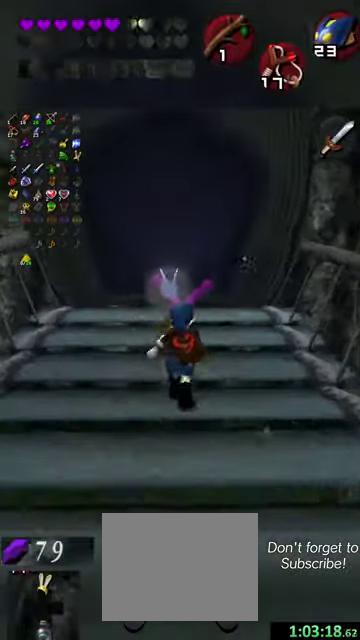
{"dt_ms": 500, "buttons": [], "left_stick": "up", "events": []}
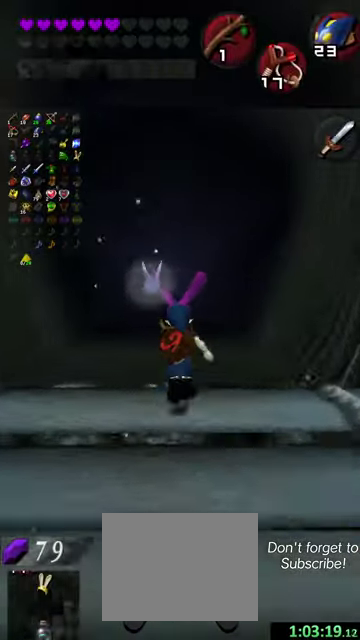
{"dt_ms": 400, "buttons": [], "left_stick": "up", "events": []}
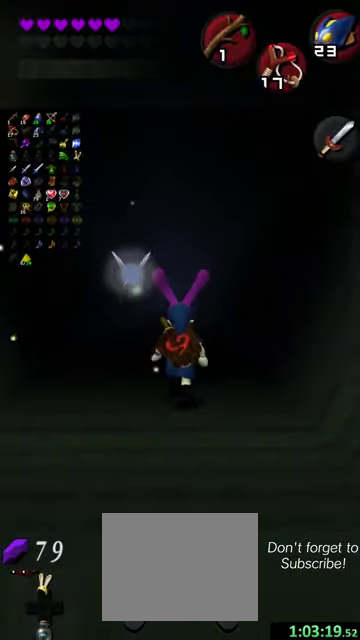
{"dt_ms": 400, "buttons": [], "left_stick": "up", "events": []}
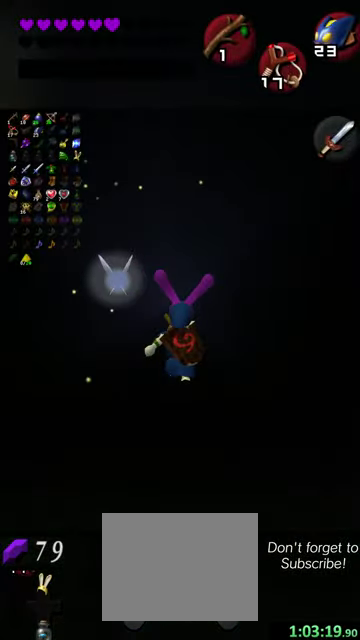
{"dt_ms": 600, "buttons": [], "left_stick": "up", "events": []}
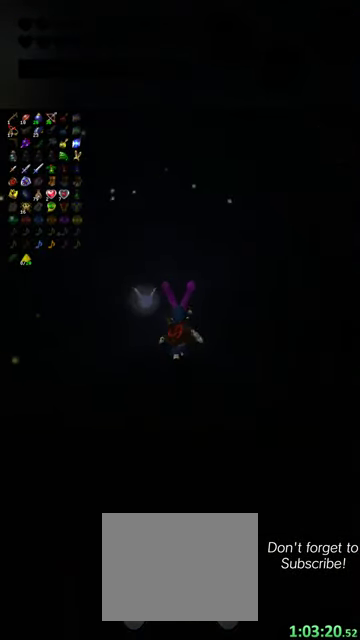
{"dt_ms": 500, "buttons": [], "left_stick": "up", "events": [[67, "left_stick", "center"], [367, "left_stick", "up"]]}
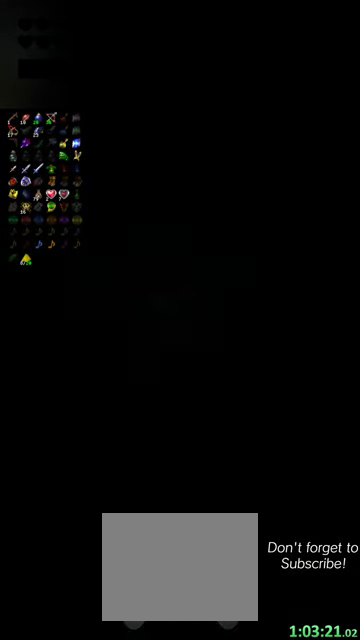
{"dt_ms": 500, "buttons": [], "left_stick": "up-right", "events": [[500, "left_stick", "up-right"]]}
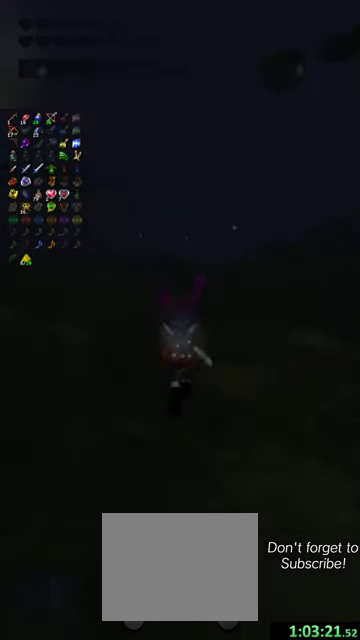
{"dt_ms": 300, "buttons": [], "left_stick": "up-right", "events": []}
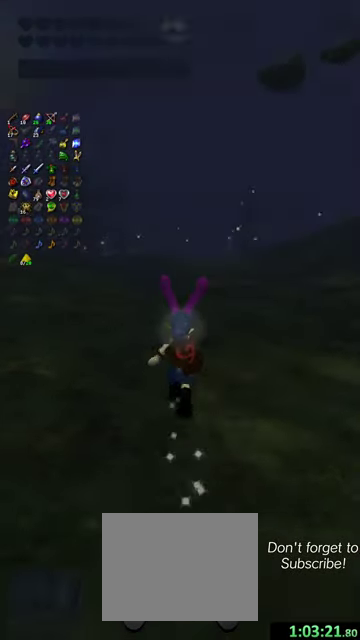
{"dt_ms": 700, "buttons": [], "left_stick": "up", "events": [[567, "left_stick", "up"]]}
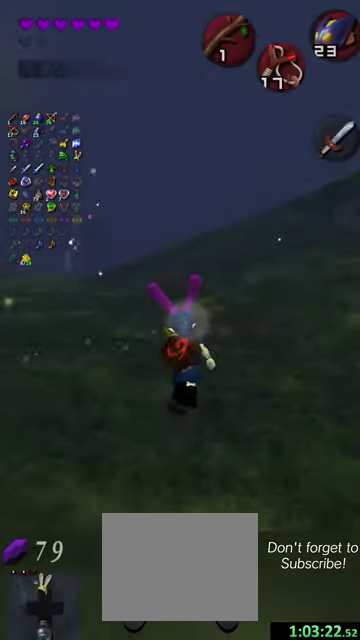
{"dt_ms": 500, "buttons": [], "left_stick": "up", "events": []}
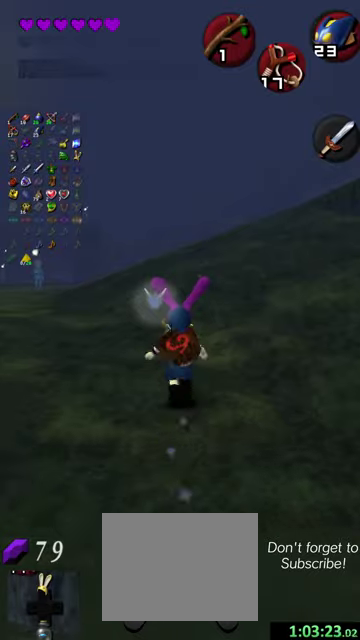
{"dt_ms": 500, "buttons": [], "left_stick": "up-right", "events": [[234, "left_stick", "up-right"]]}
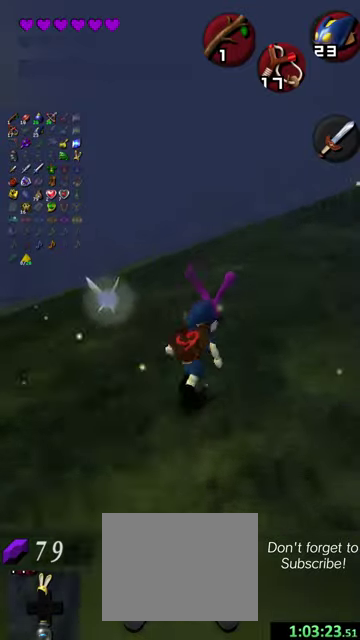
{"dt_ms": 500, "buttons": [], "left_stick": "up", "events": [[167, "left_stick", "up"]]}
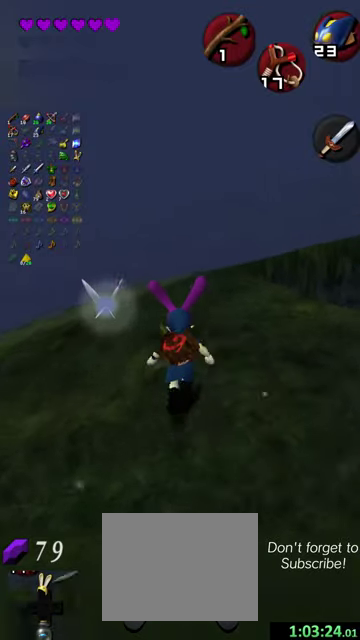
{"dt_ms": 600, "buttons": [], "left_stick": "up-right", "events": [[434, "left_stick", "up-right"]]}
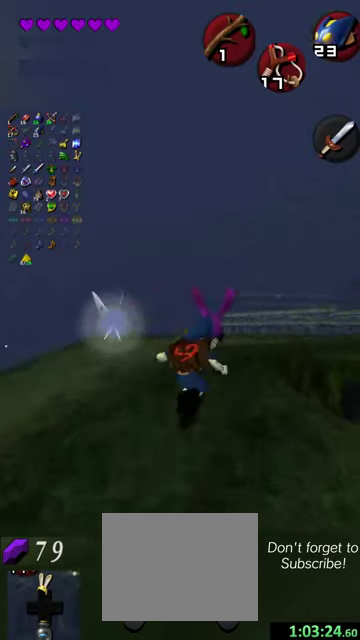
{"dt_ms": 400, "buttons": [], "left_stick": "right", "events": [[34, "left_stick", "right"]]}
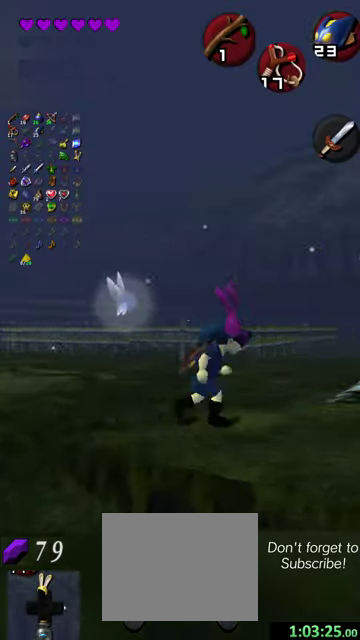
{"dt_ms": 500, "buttons": [], "left_stick": "right", "events": []}
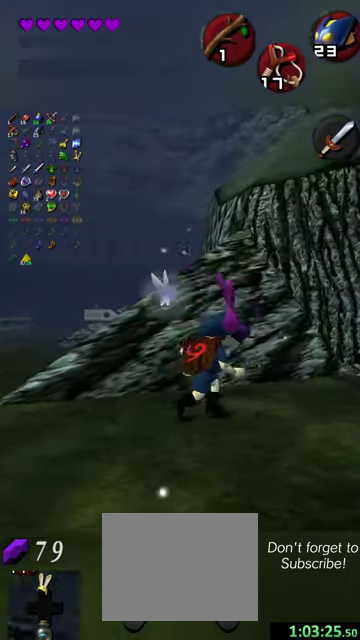
{"dt_ms": 400, "buttons": [], "left_stick": "up-right", "events": [[367, "left_stick", "up-right"]]}
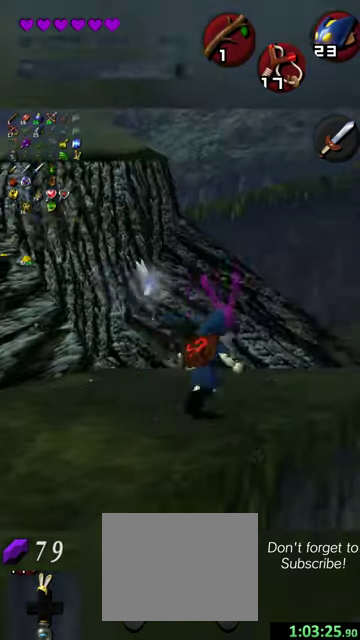
{"dt_ms": 600, "buttons": [], "left_stick": "up", "events": [[534, "left_stick", "up"]]}
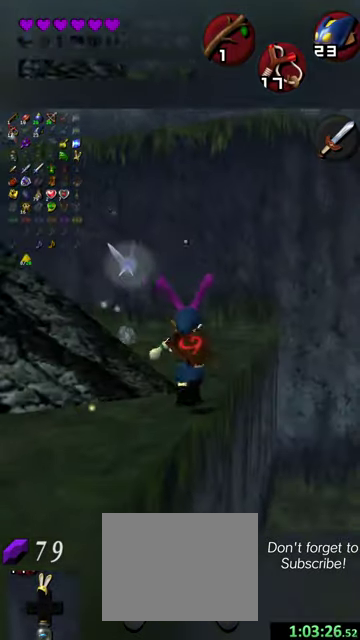
{"dt_ms": 500, "buttons": [], "left_stick": "up-left", "events": [[400, "left_stick", "up-left"]]}
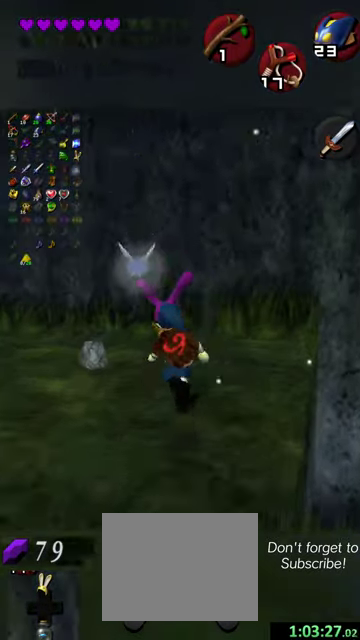
{"dt_ms": 500, "buttons": [], "left_stick": "up-left", "events": []}